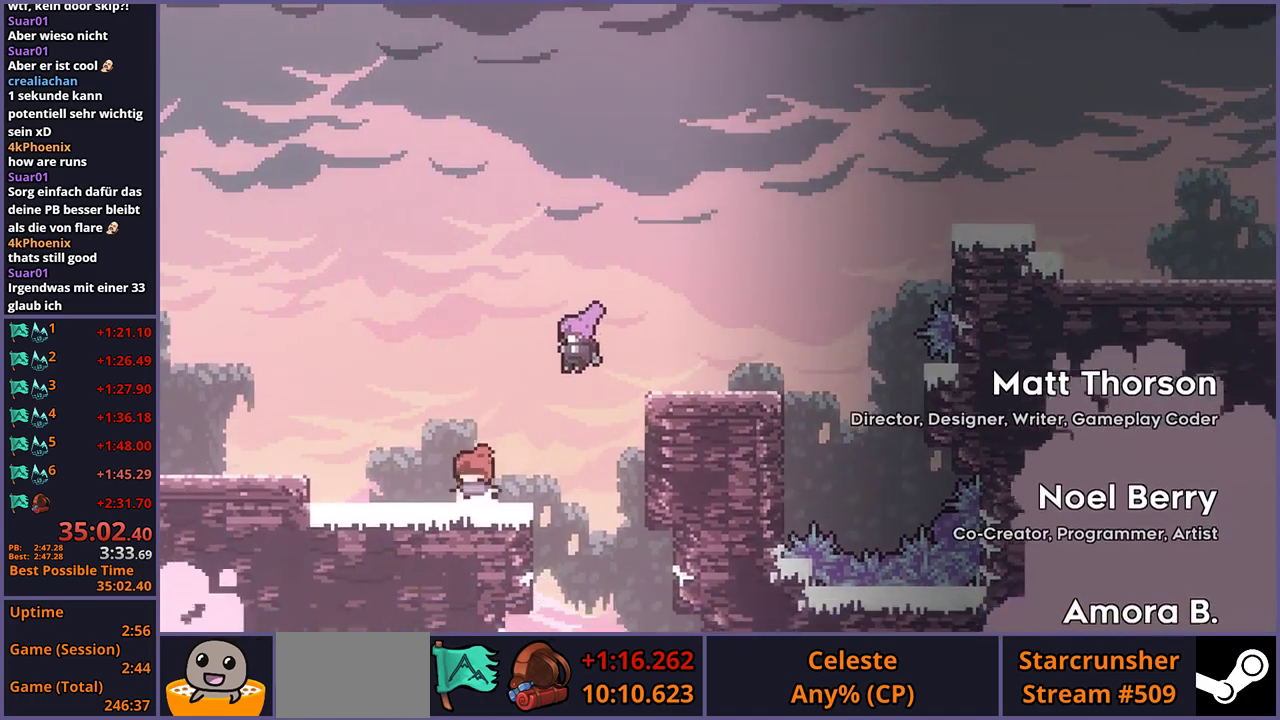
Gameplay with a controller (PlayStation layout); each line is a JSON object with the inputs held at the frame after it. "events" lists button and stick changes between this image and that frame as [ms after this image, input, new state], when the widget could be followed in between.
{"buttons": ["CROSS"], "left_stick": "center", "right_stick": "center", "events": [[200, "R2", "down"], [333, "DPAD_DOWN", "down"], [333, "R2", "up"], [383, "DPAD_DOWN", "up"], [417, "CROSS", "down"]]}
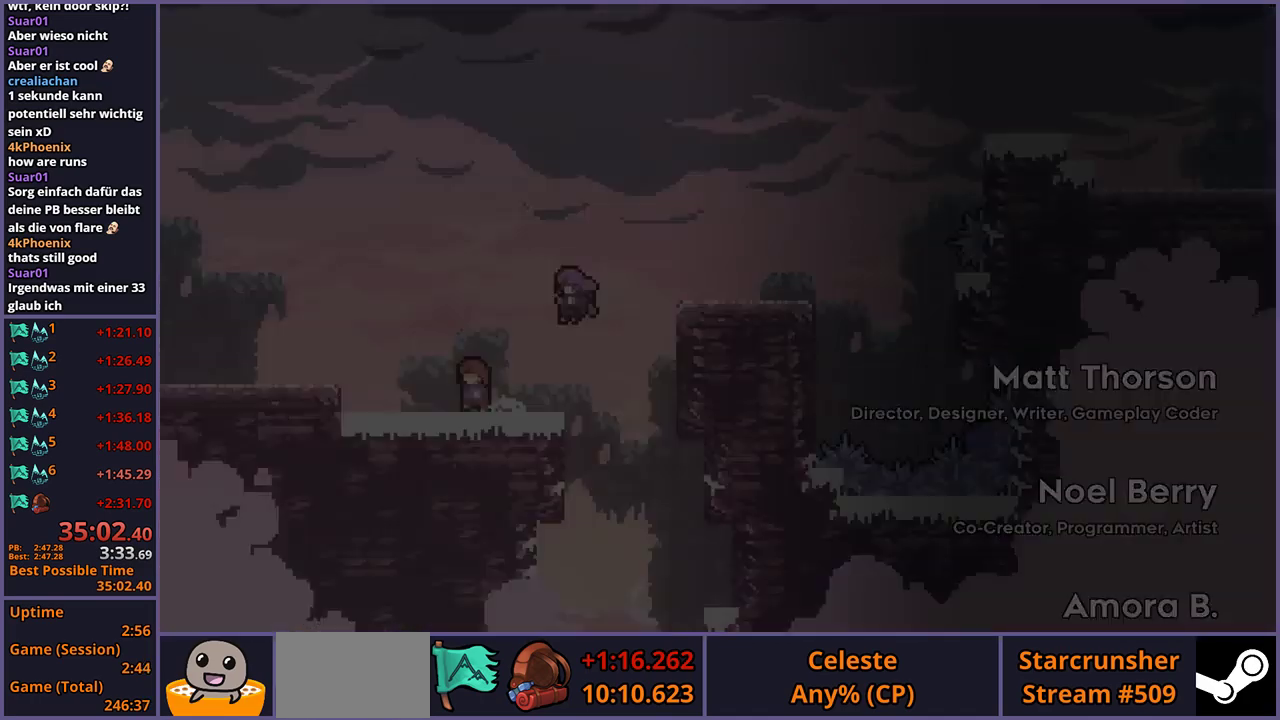
{"buttons": [], "left_stick": "center", "right_stick": "center", "events": [[17, "CROSS", "up"]]}
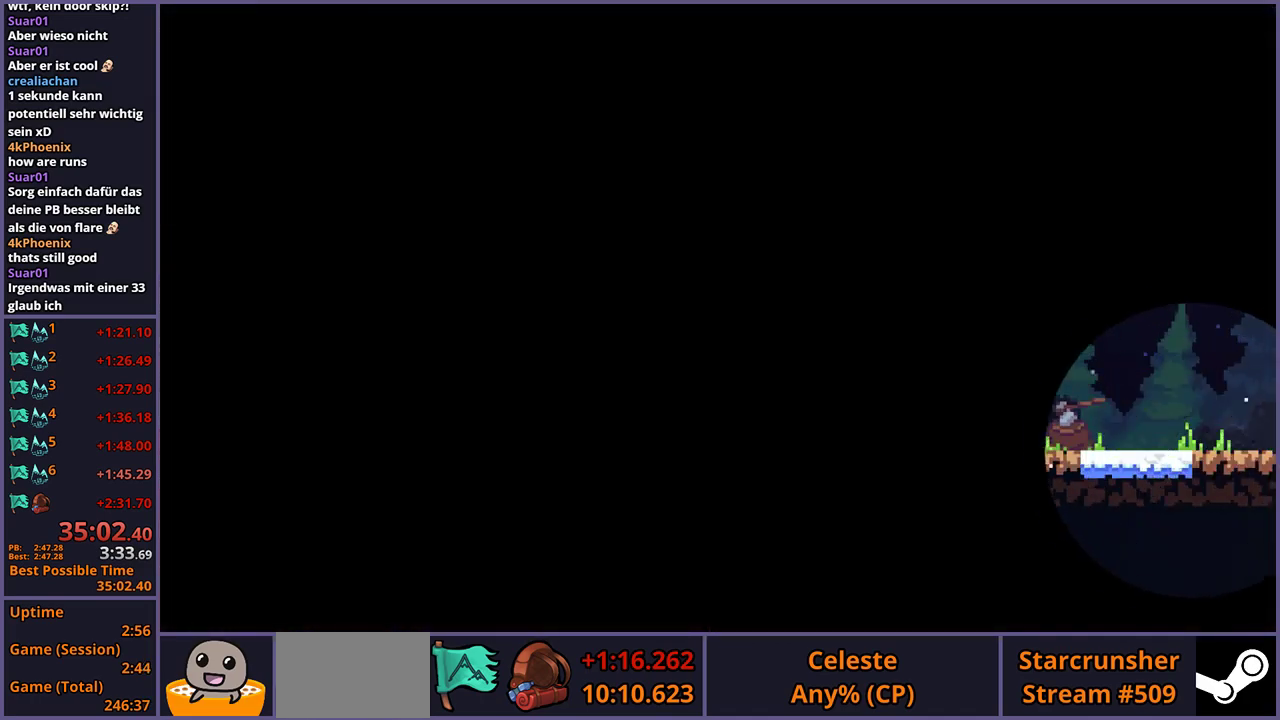
{"buttons": [], "left_stick": "center", "right_stick": "center", "events": []}
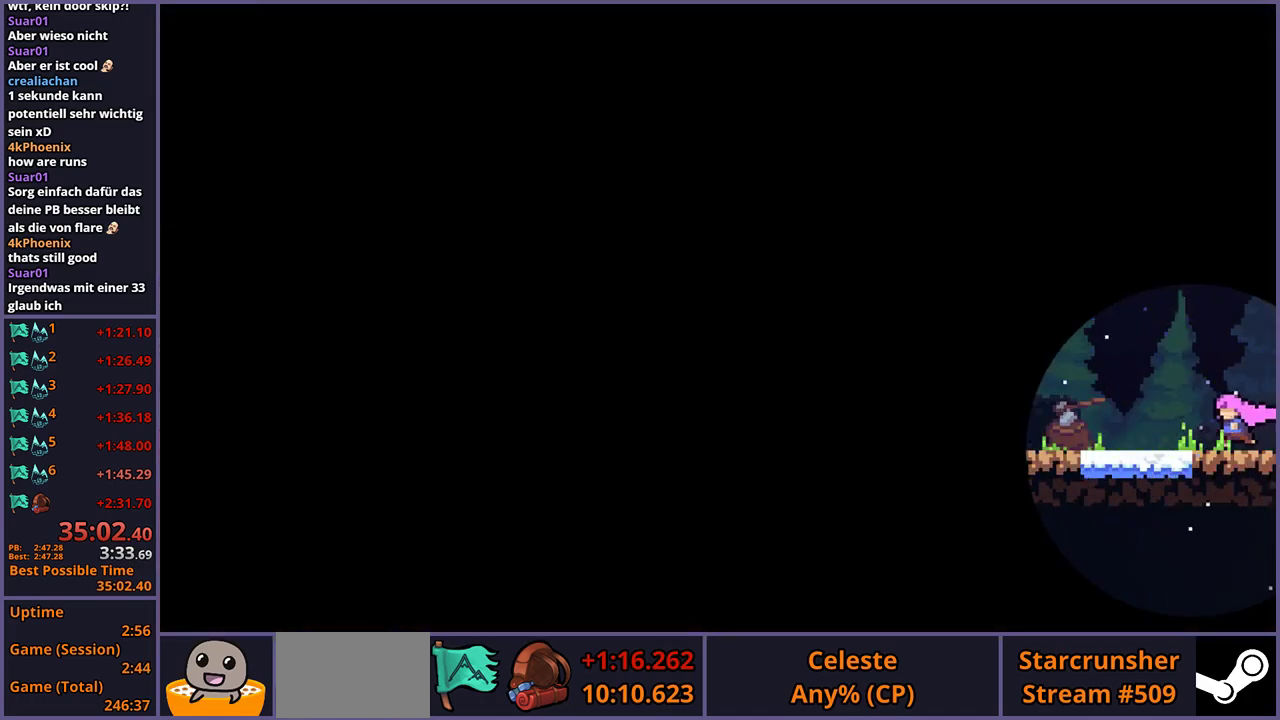
{"buttons": [], "left_stick": "center", "right_stick": "center", "events": []}
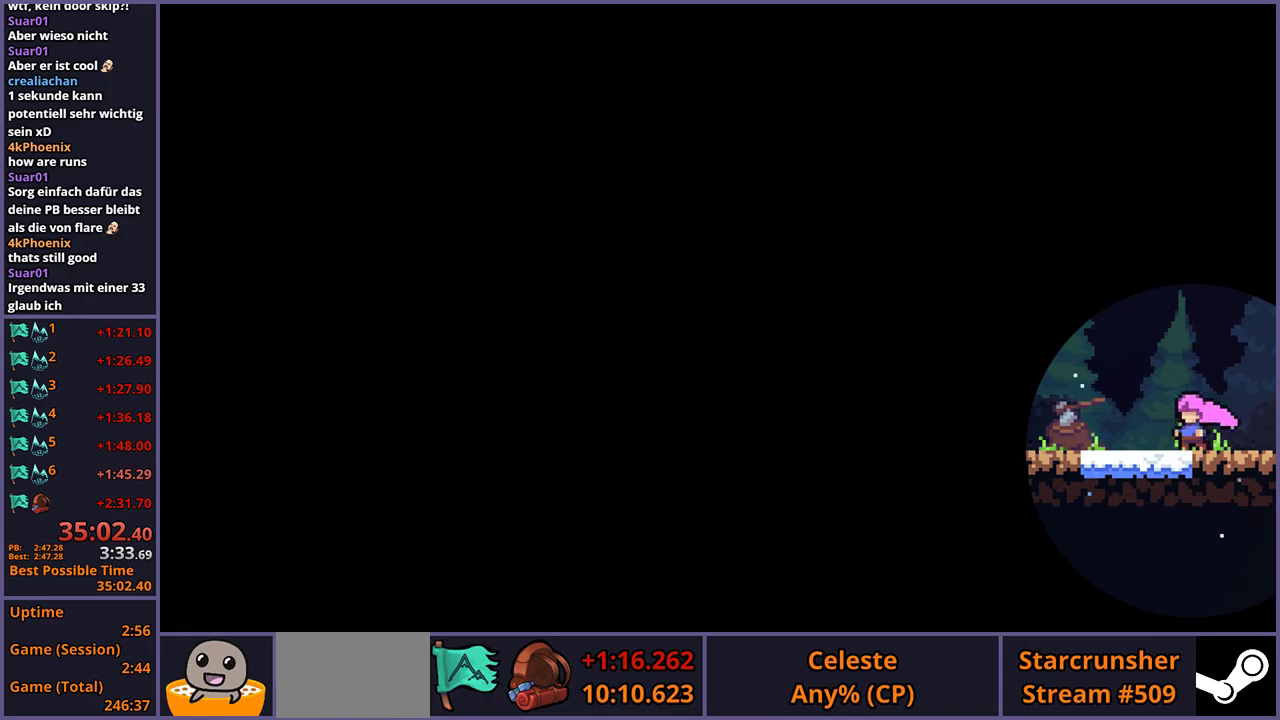
{"buttons": [], "left_stick": "center", "right_stick": "center", "events": []}
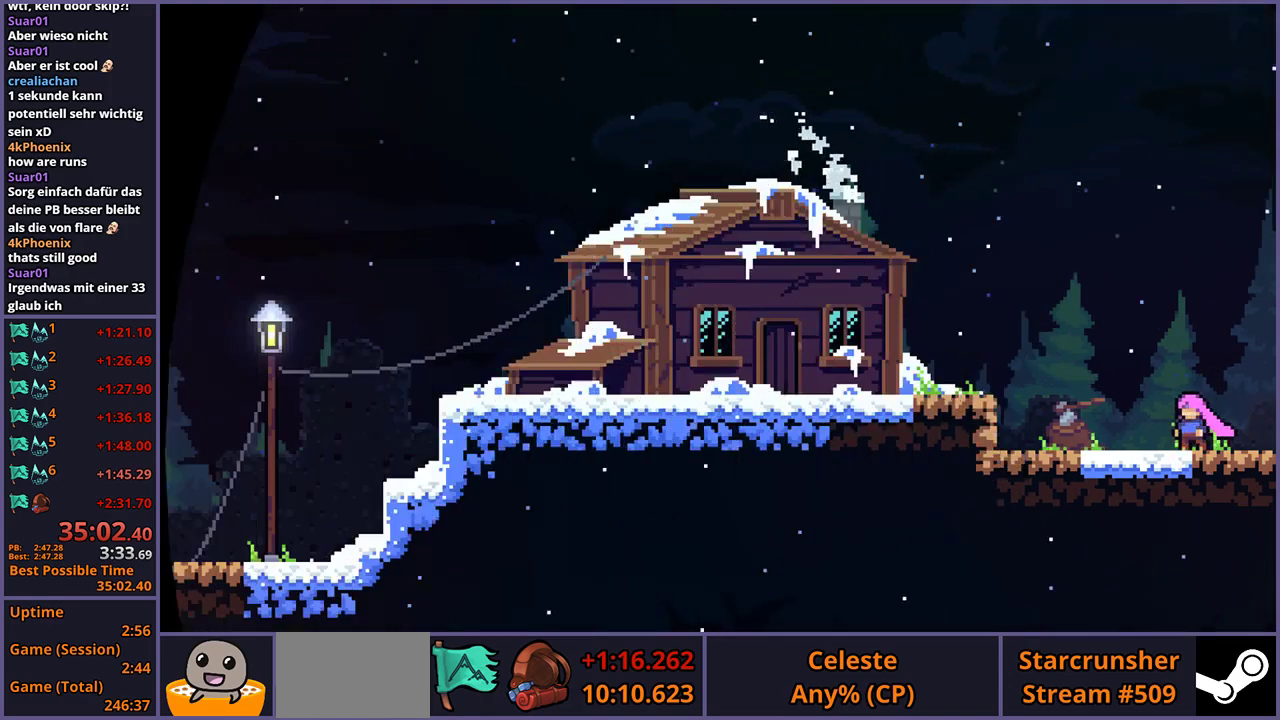
{"buttons": ["CROSS", "R1"], "left_stick": "left", "right_stick": "center", "events": [[350, "R1", "down"], [350, "left_stick", "left"], [367, "CROSS", "down"]]}
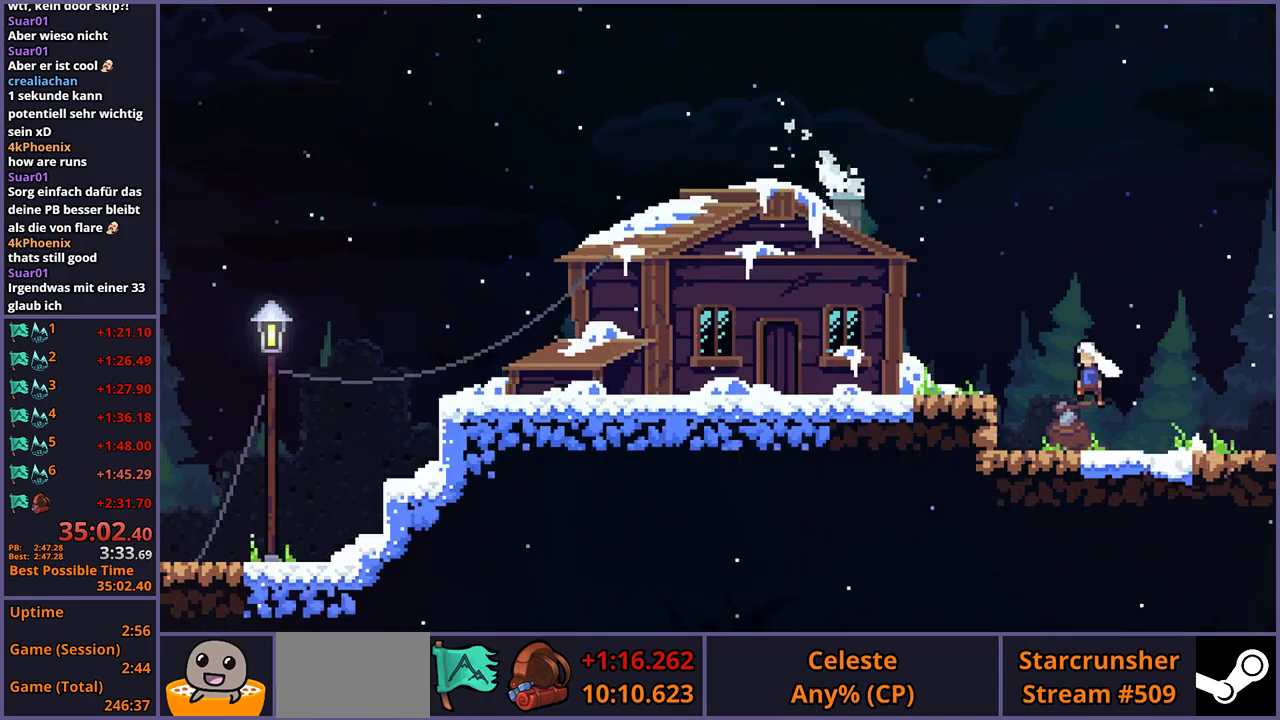
{"buttons": [], "left_stick": "center", "right_stick": "center", "events": [[300, "CROSS", "up"], [317, "R1", "up"], [383, "left_stick", "center"]]}